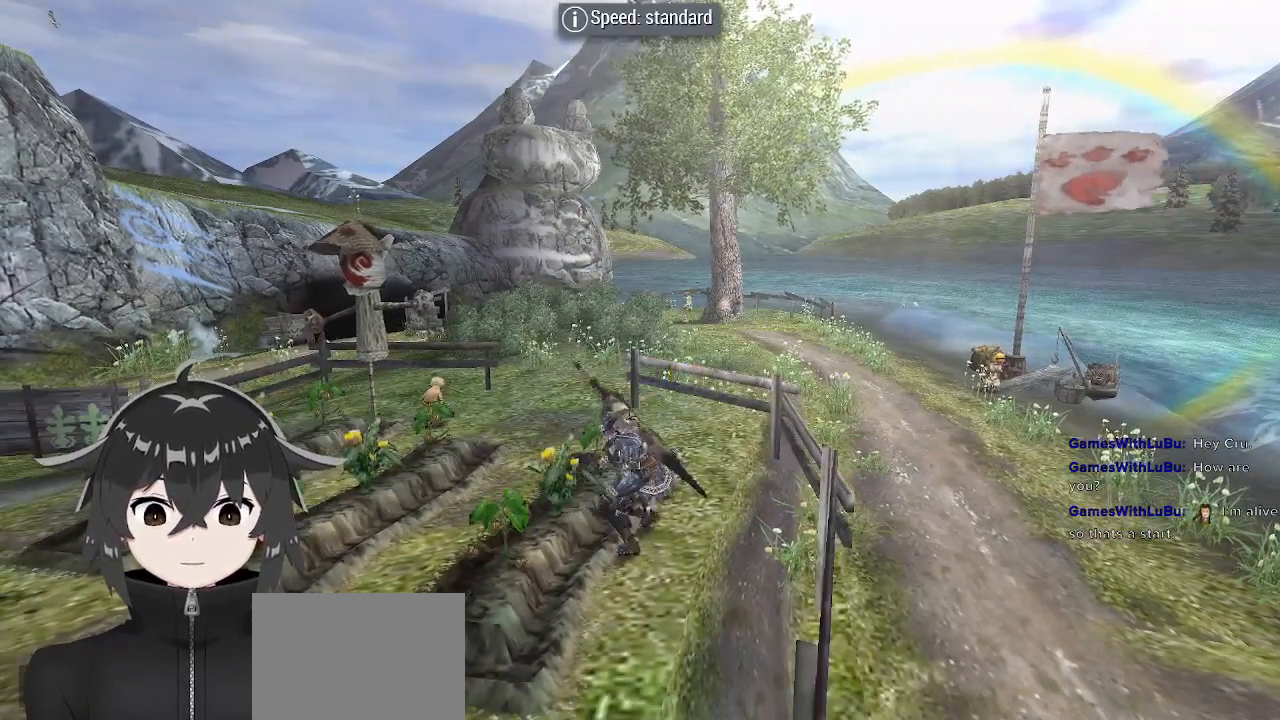
Gameplay with a controller (Xbox layout); each line is a JSON object with the inputs held at the frame after it. "events" lists button and stick changes between this image and that frame as [ms after this image, input, new state], when the widget could be followed in between.
{"buttons": [], "left_stick": "center", "right_stick": "center", "events": [[33, "DPAD_DOWN", "down"], [100, "DPAD_DOWN", "up"]]}
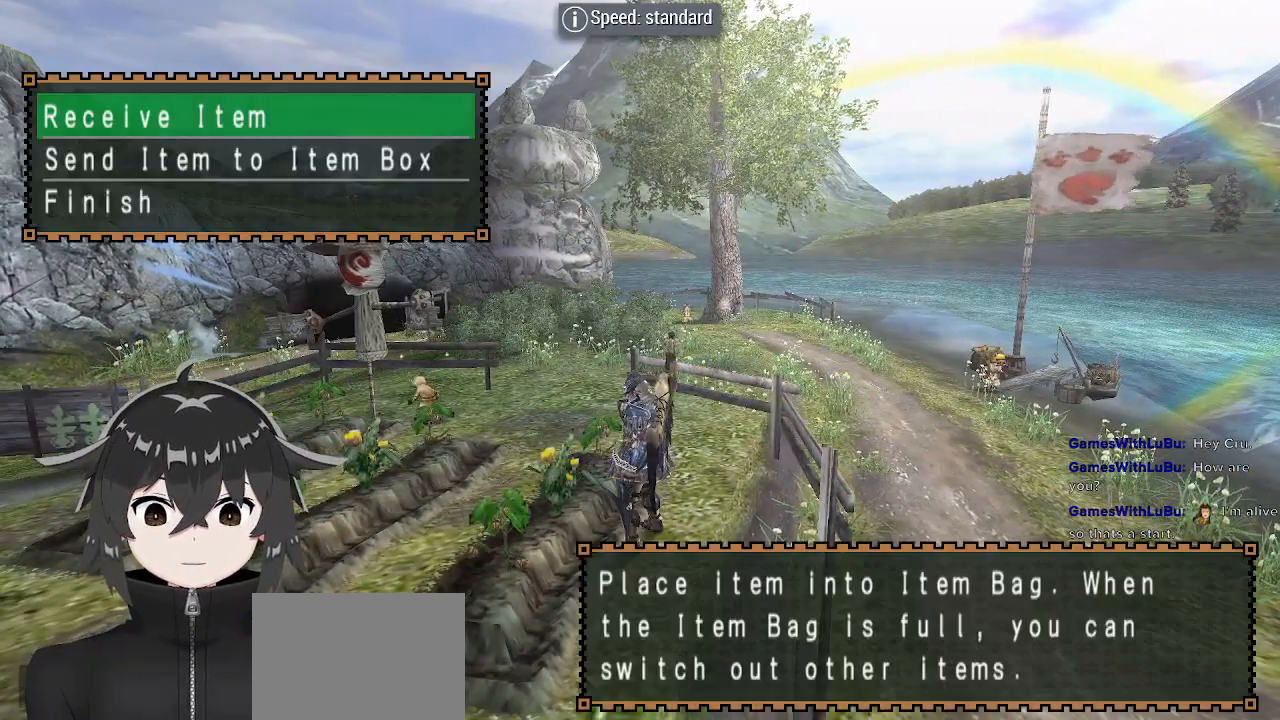
{"buttons": ["B"], "left_stick": "center", "right_stick": "center", "events": [[33, "DPAD_DOWN", "down"], [133, "DPAD_DOWN", "up"], [167, "B", "down"], [267, "B", "up"], [300, "B", "down"], [400, "DPAD_RIGHT", "down"], [433, "B", "up"], [500, "B", "down"], [500, "DPAD_RIGHT", "up"]]}
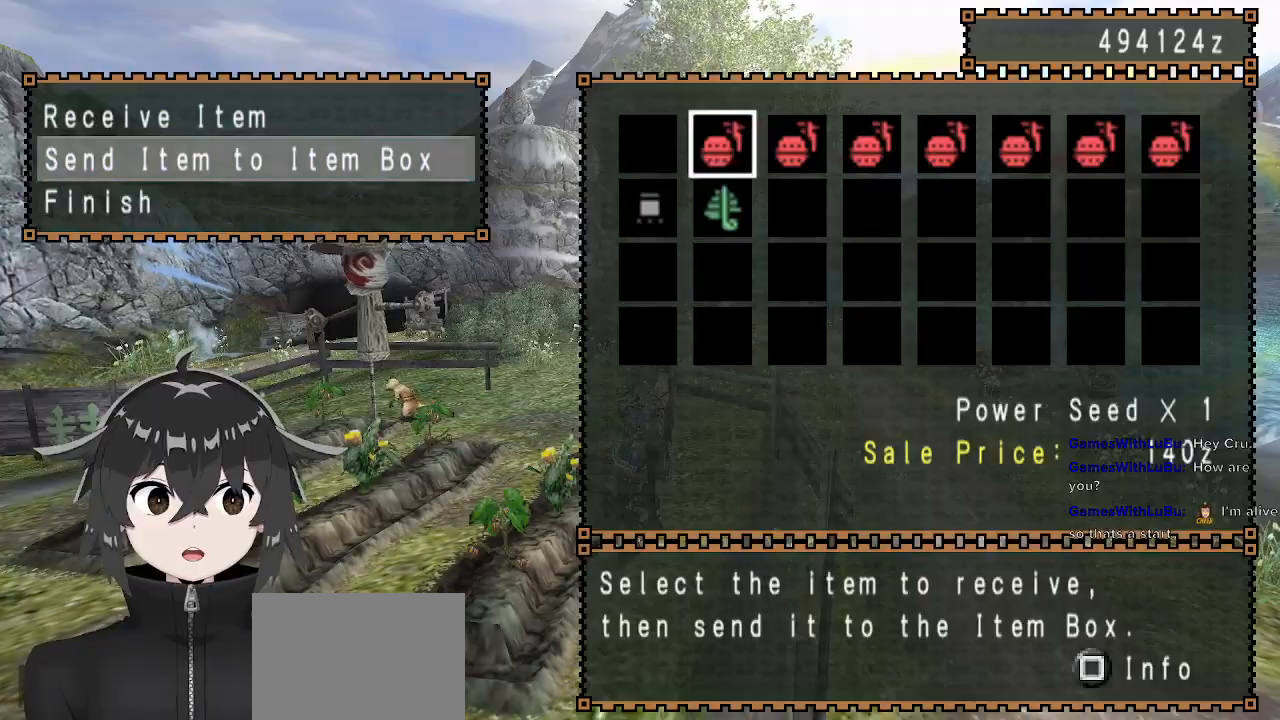
{"buttons": ["B", "DPAD_RIGHT"], "left_stick": "center", "right_stick": "center", "events": [[67, "B", "up"], [67, "DPAD_RIGHT", "down"], [167, "B", "down"], [167, "DPAD_RIGHT", "up"], [200, "DPAD_RIGHT", "down"], [233, "B", "up"], [300, "B", "down"], [333, "B", "up"], [367, "B", "down"], [367, "DPAD_RIGHT", "up"], [467, "B", "up"], [467, "DPAD_RIGHT", "down"], [500, "B", "down"]]}
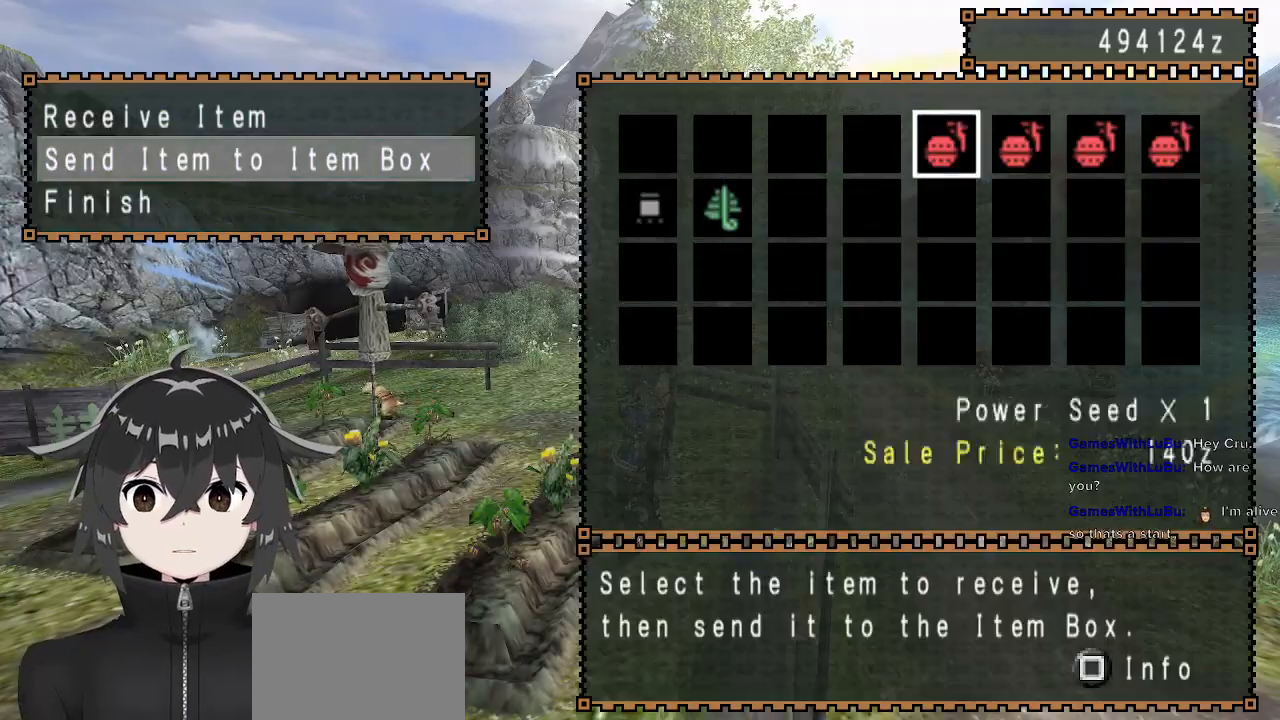
{"buttons": ["B", "DPAD_RIGHT"], "left_stick": "center", "right_stick": "center", "events": [[33, "DPAD_RIGHT", "up"], [67, "B", "up"], [100, "DPAD_RIGHT", "down"], [133, "B", "down"], [133, "DPAD_RIGHT", "up"], [200, "B", "up"], [200, "DPAD_RIGHT", "down"], [267, "B", "down"], [267, "DPAD_RIGHT", "up"], [300, "B", "up"], [367, "B", "down"], [367, "DPAD_RIGHT", "down"], [400, "DPAD_RIGHT", "up"], [433, "B", "up"], [467, "B", "down"], [467, "DPAD_RIGHT", "down"]]}
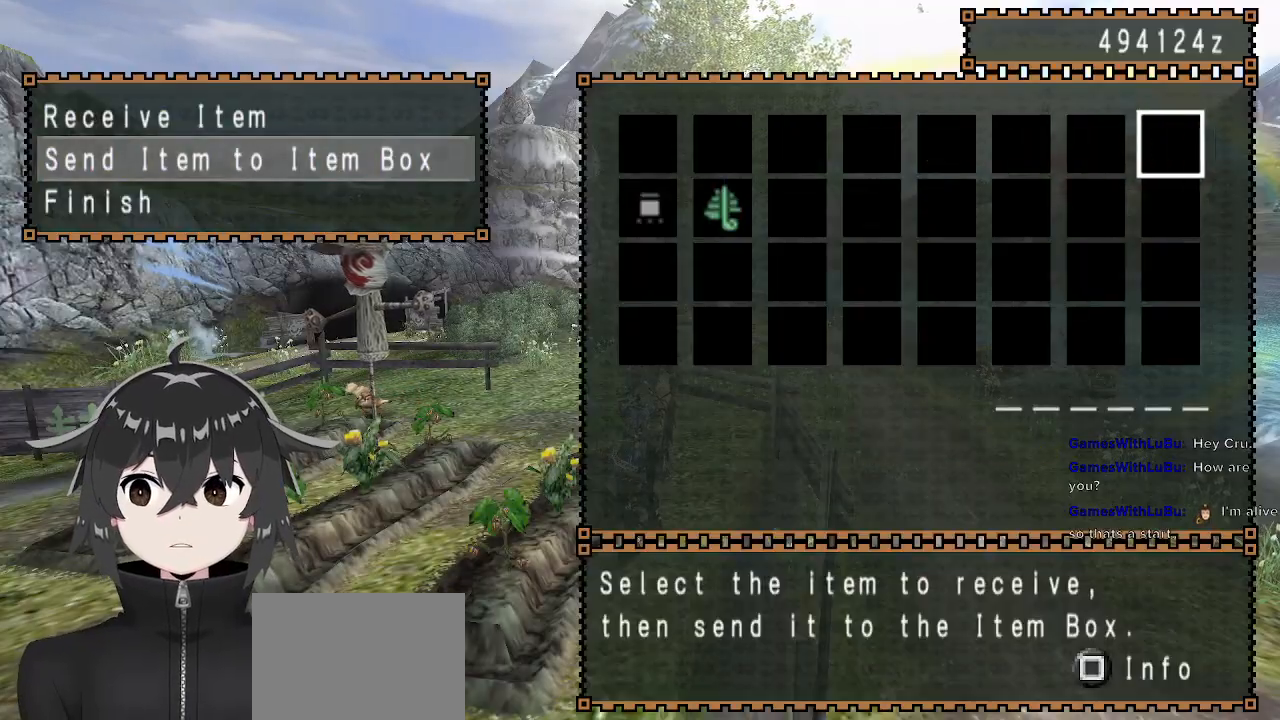
{"buttons": ["B"], "left_stick": "center", "right_stick": "center", "events": [[33, "B", "up"], [33, "DPAD_RIGHT", "up"], [200, "DPAD_DOWN", "down"], [267, "DPAD_DOWN", "up"], [300, "B", "down"], [400, "B", "up"], [400, "DPAD_RIGHT", "down"], [500, "B", "down"], [500, "DPAD_RIGHT", "up"]]}
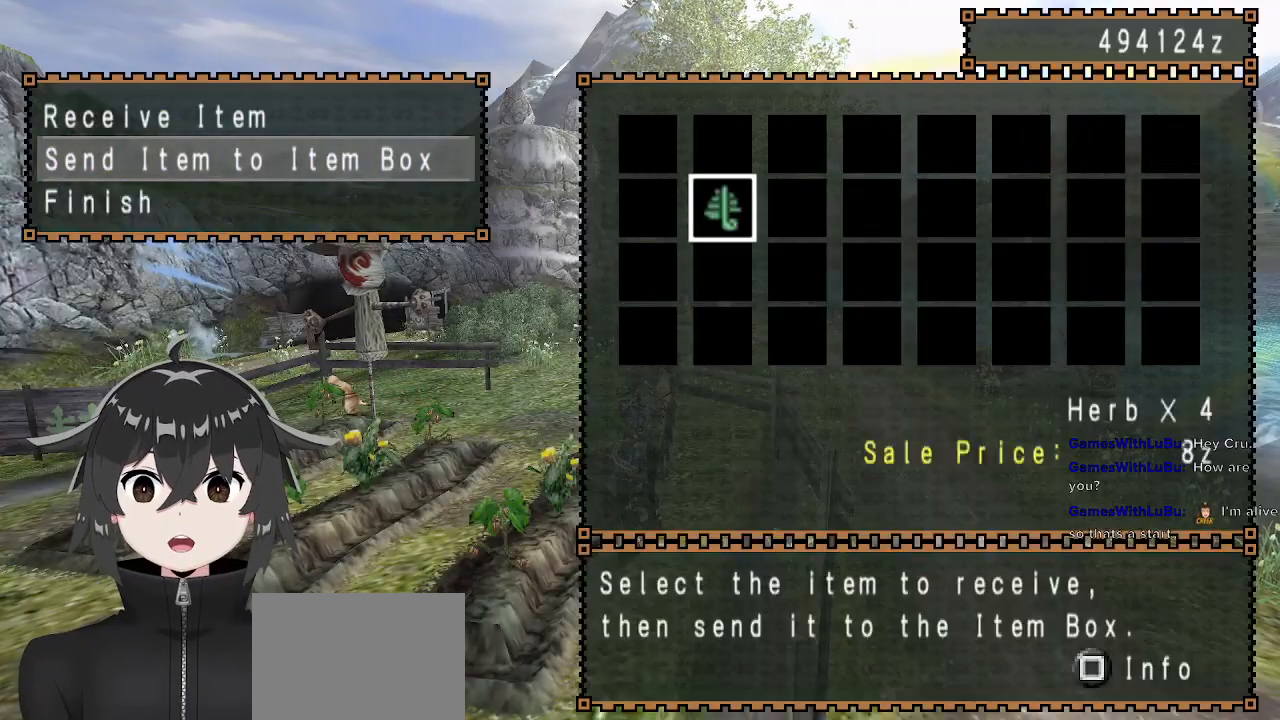
{"buttons": [], "left_stick": "center", "right_stick": "center", "events": [[67, "B", "up"], [200, "A", "down"], [300, "A", "up"], [300, "DPAD_DOWN", "down"], [400, "B", "down"], [400, "DPAD_DOWN", "up"], [433, "B", "up"]]}
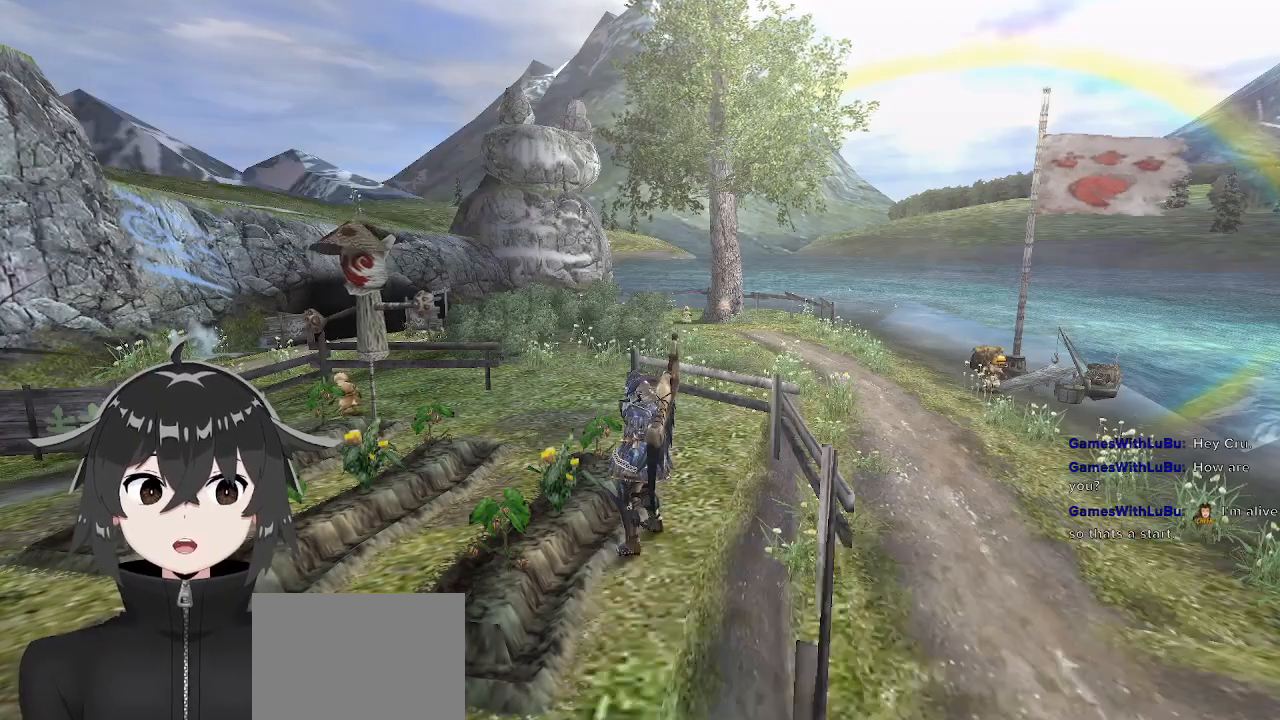
{"buttons": ["R1"], "left_stick": "up-left", "right_stick": "center", "events": [[33, "left_stick", "up-left"], [67, "R1", "down"]]}
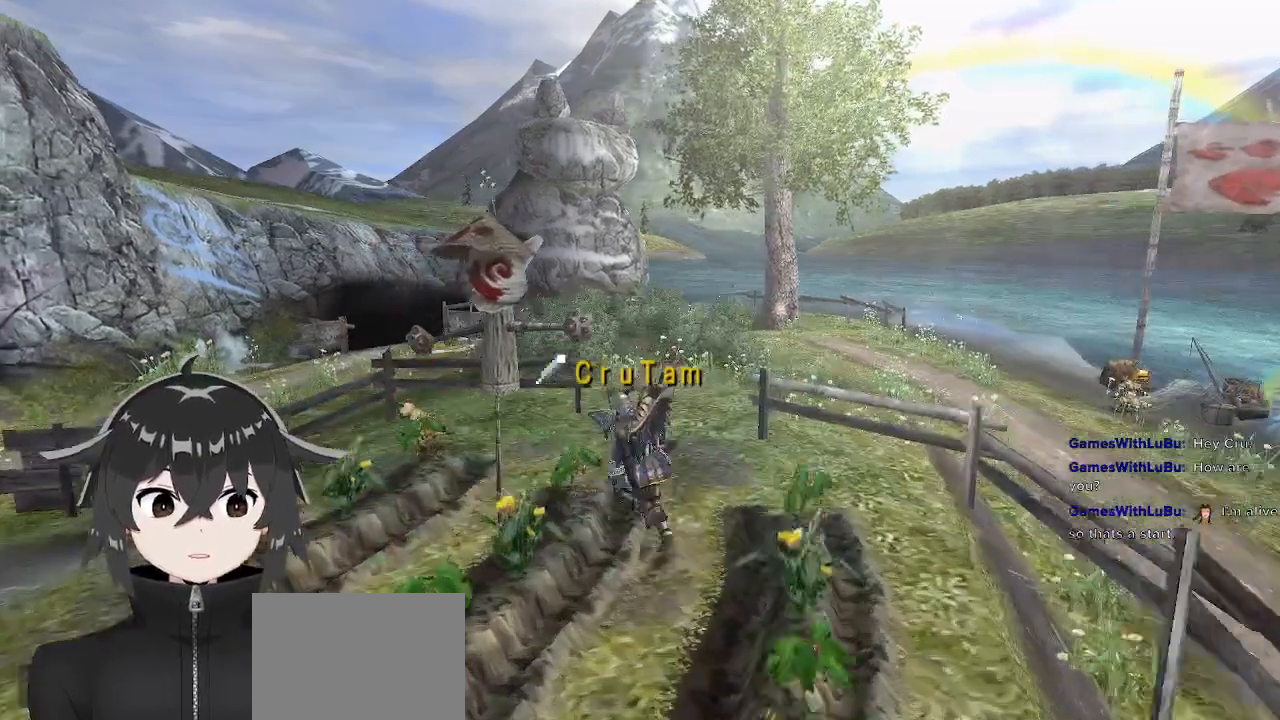
{"buttons": ["B"], "left_stick": "center", "right_stick": "center", "events": [[100, "B", "down"], [200, "R1", "up"], [233, "B", "up"], [267, "left_stick", "center"], [333, "B", "down"], [433, "B", "up"], [467, "B", "down"]]}
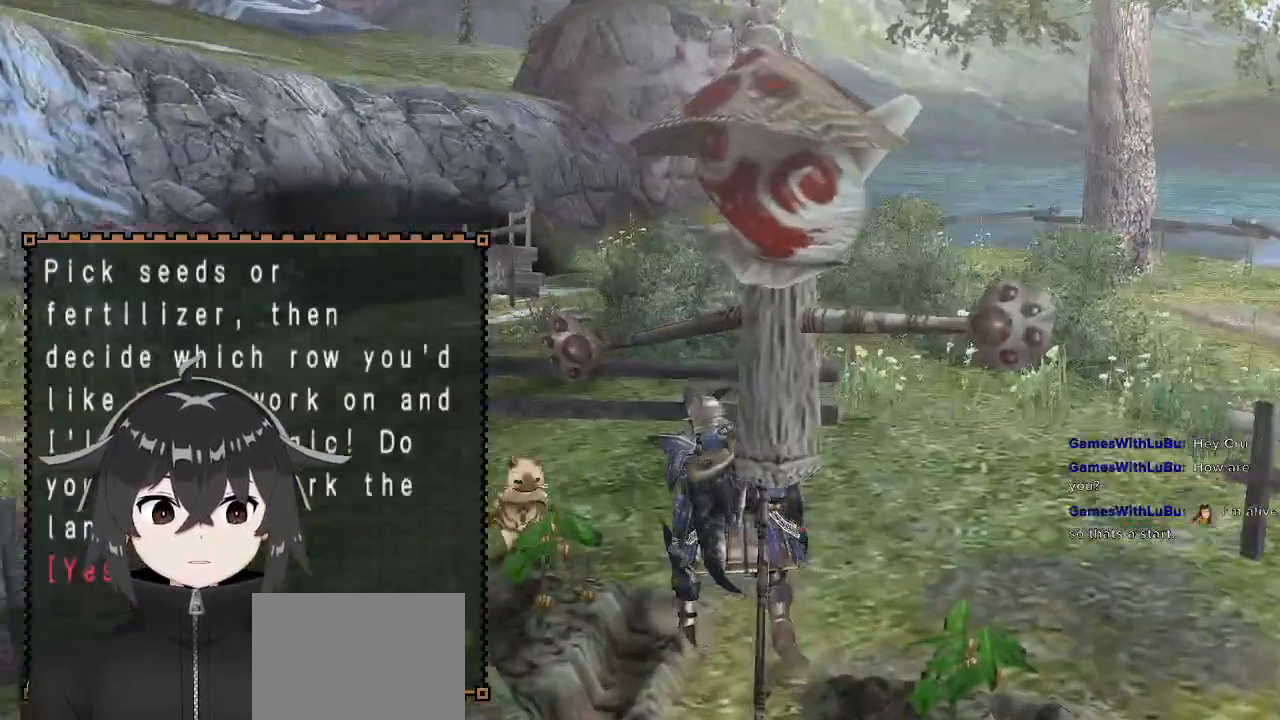
{"buttons": [], "left_stick": "center", "right_stick": "center", "events": [[67, "B", "up"], [100, "B", "down"], [200, "B", "up"]]}
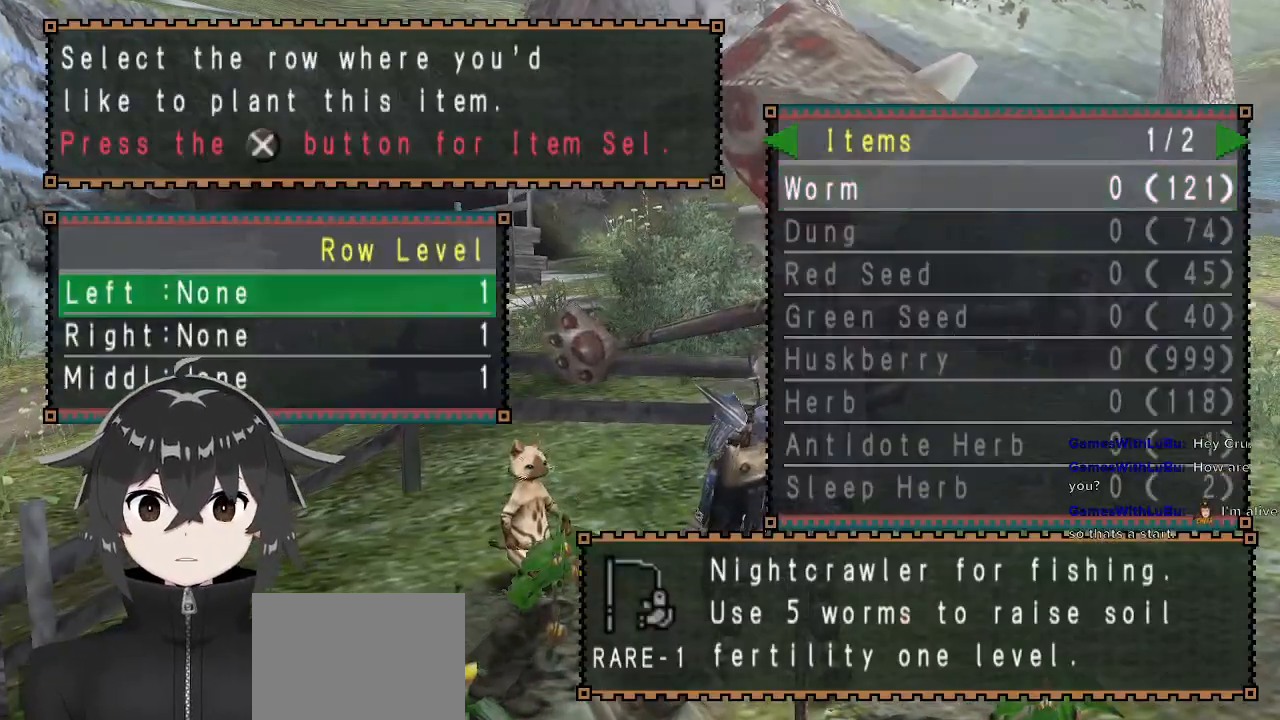
{"buttons": [], "left_stick": "center", "right_stick": "center", "events": [[133, "A", "down"], [233, "A", "up"], [233, "DPAD_DOWN", "down"], [333, "DPAD_DOWN", "up"], [433, "DPAD_DOWN", "down"], [500, "DPAD_DOWN", "up"]]}
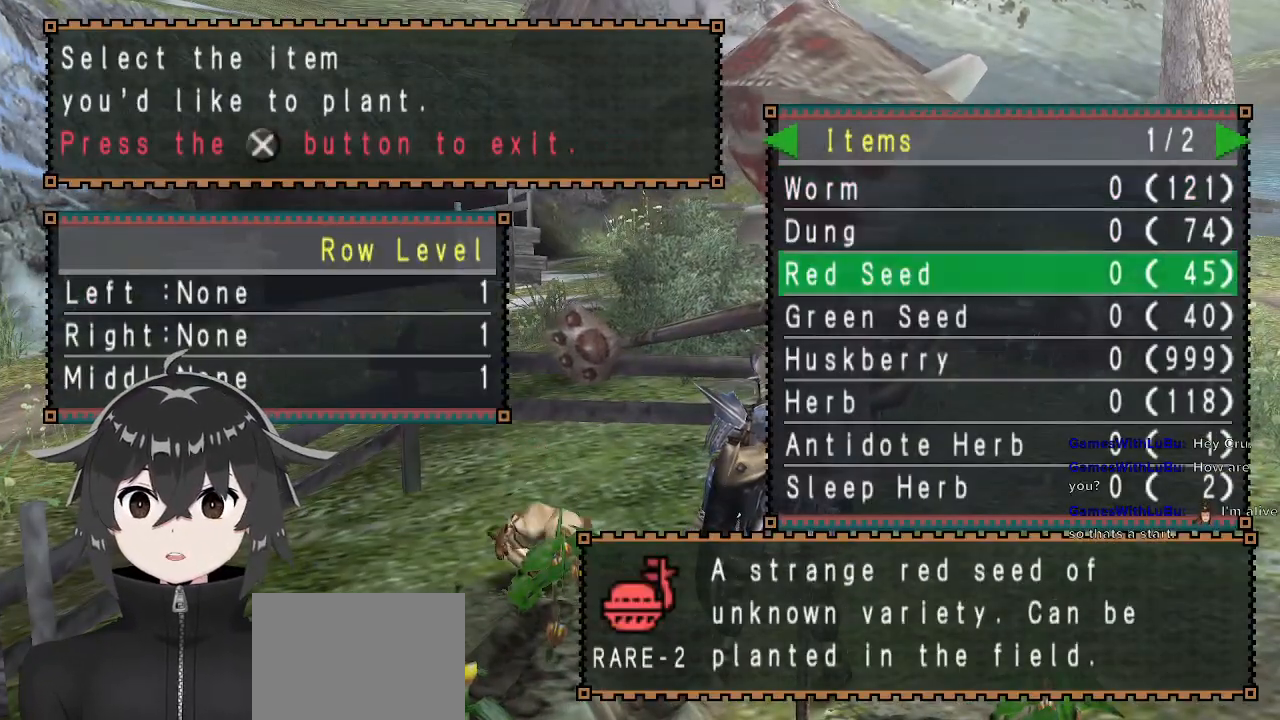
{"buttons": ["R2"], "left_stick": "center", "right_stick": "center", "events": [[167, "DPAD_UP", "down"], [300, "DPAD_UP", "up"], [333, "B", "down"], [367, "R2", "down"], [467, "B", "up"]]}
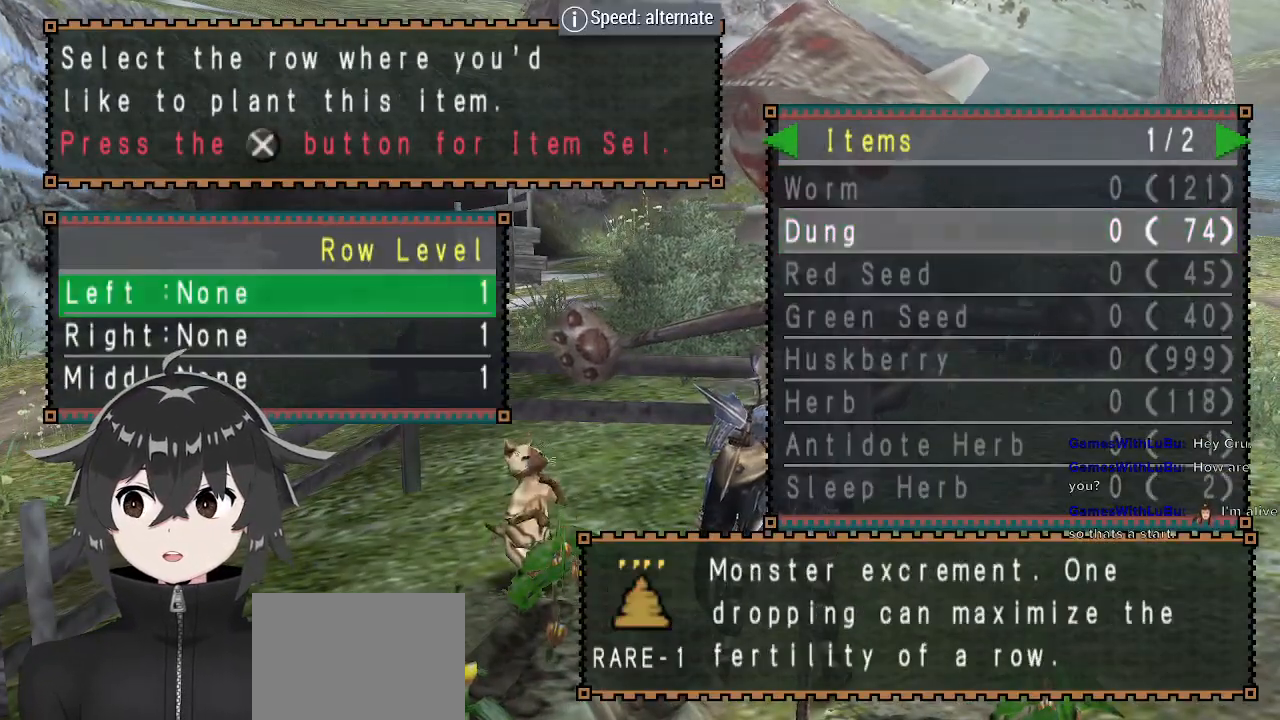
{"buttons": ["B", "R2"], "left_stick": "center", "right_stick": "center", "events": [[67, "B", "down"], [100, "B", "up"], [167, "B", "down"], [200, "B", "up"], [233, "B", "down"], [333, "B", "up"], [367, "B", "down"], [433, "B", "up"], [500, "B", "down"]]}
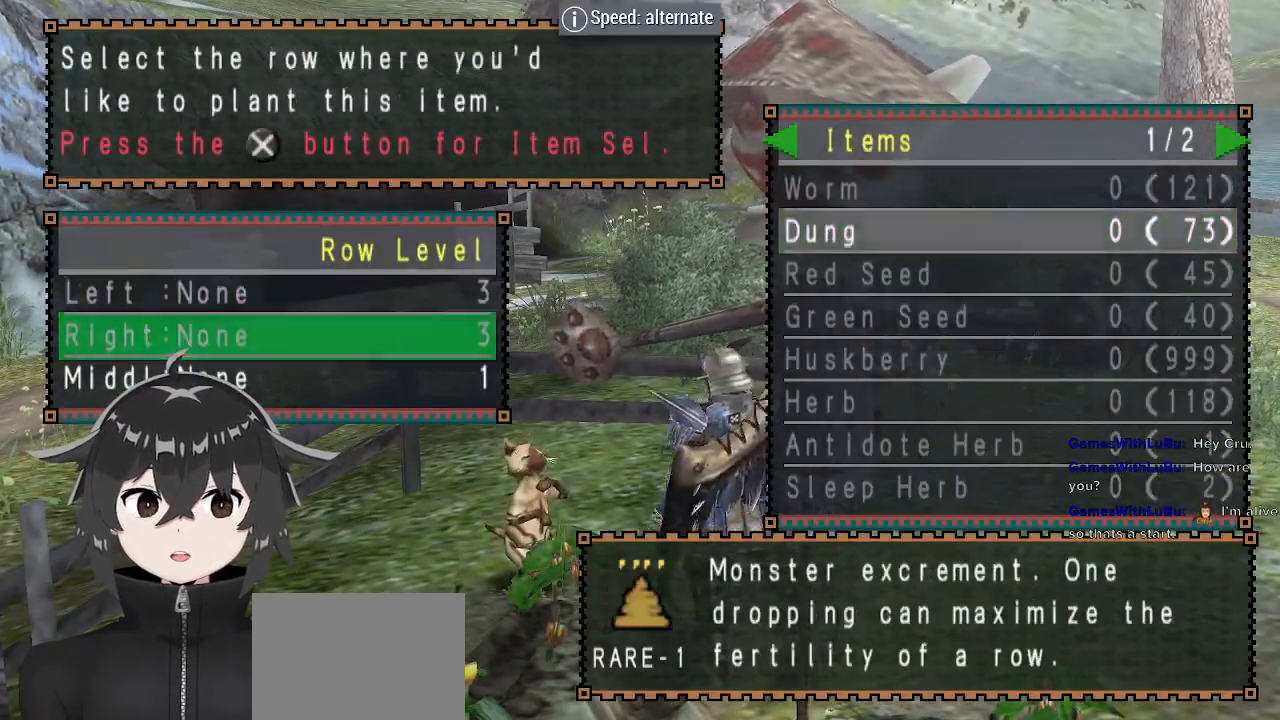
{"buttons": [], "left_stick": "center", "right_stick": "center", "events": [[67, "B", "up"], [133, "B", "down"], [167, "B", "up"], [233, "B", "down"], [300, "B", "up"], [367, "R2", "up"]]}
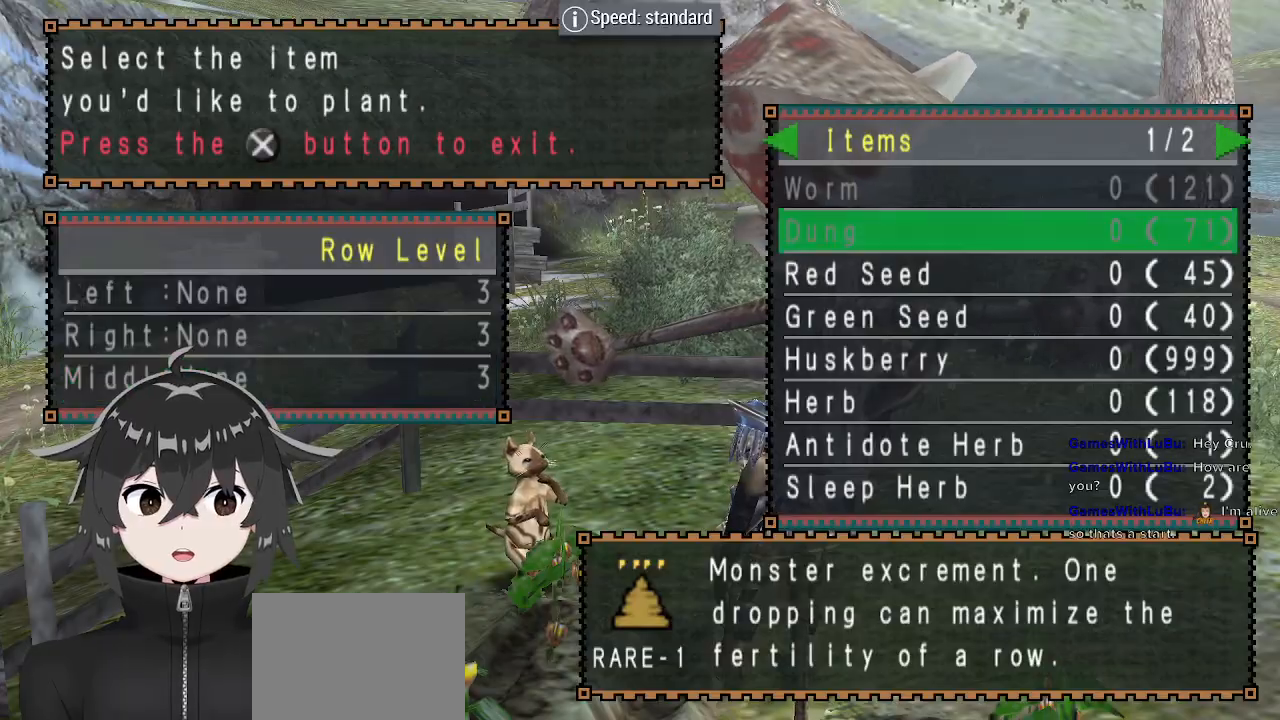
{"buttons": [], "left_stick": "center", "right_stick": "center", "events": [[67, "DPAD_RIGHT", "down"], [200, "DPAD_RIGHT", "up"], [367, "DPAD_DOWN", "down"], [467, "DPAD_DOWN", "up"]]}
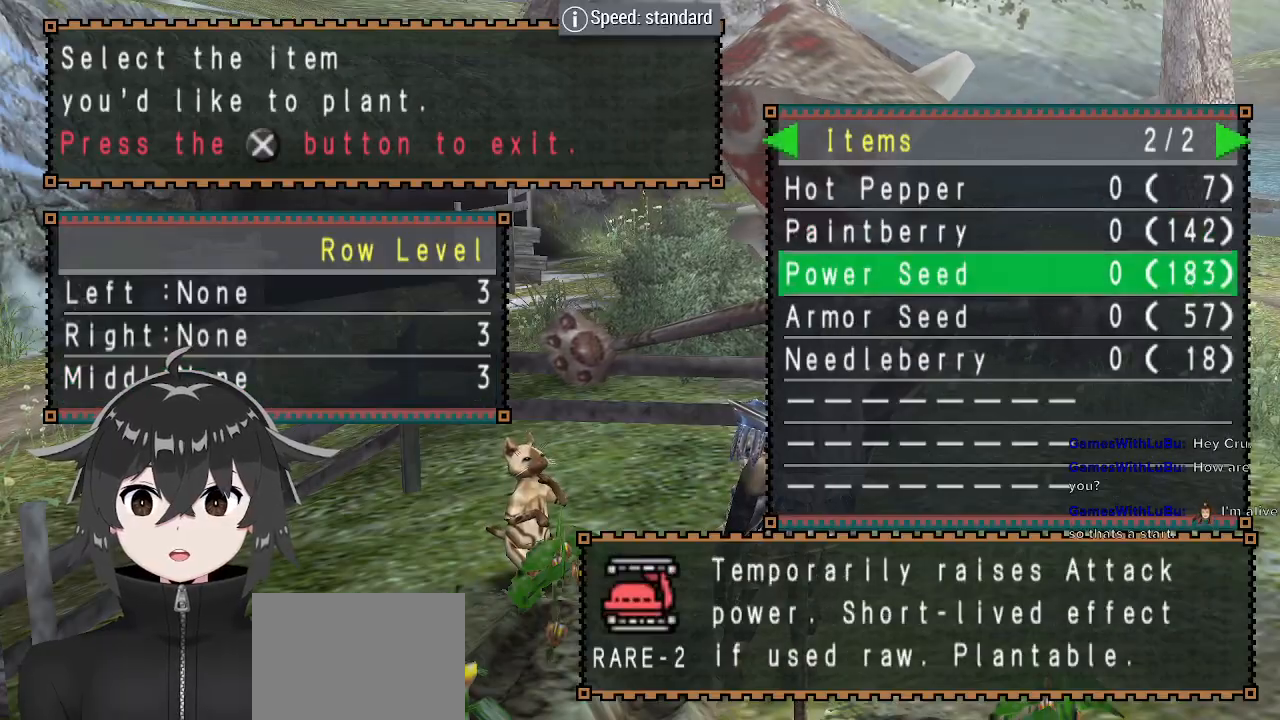
{"buttons": ["R2"], "left_stick": "center", "right_stick": "center", "events": [[100, "B", "down"], [100, "R2", "down"], [233, "B", "up"], [333, "B", "down"], [400, "B", "up"], [467, "B", "down"], [500, "B", "up"]]}
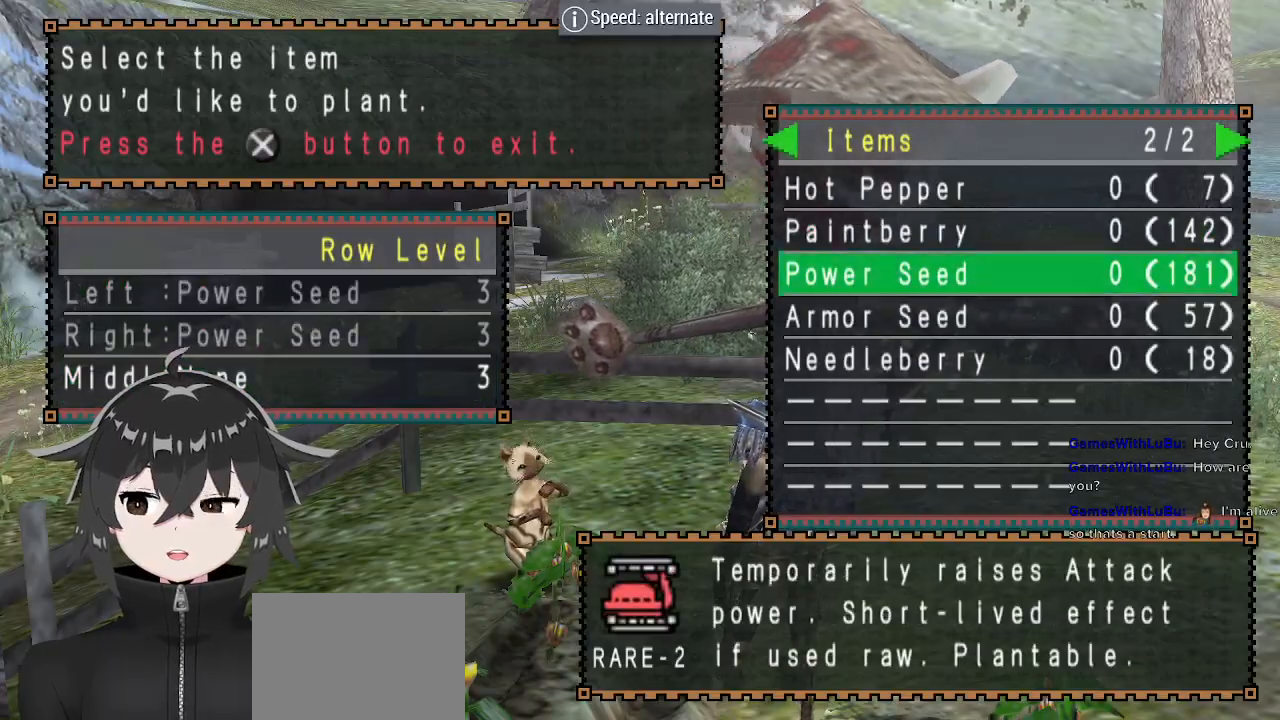
{"buttons": [], "left_stick": "center", "right_stick": "center", "events": [[67, "B", "down"], [133, "B", "up"], [167, "B", "down"], [233, "B", "up"], [300, "B", "down"], [400, "B", "up"], [400, "R2", "up"]]}
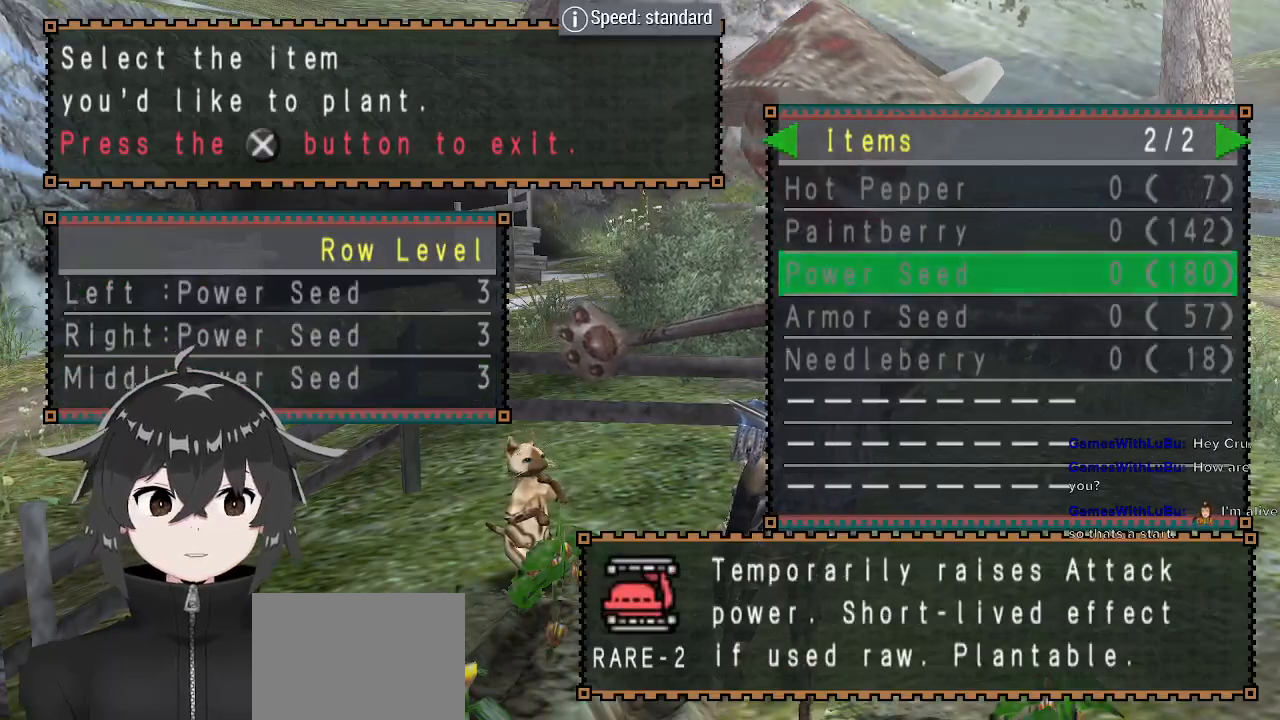
{"buttons": [], "left_stick": "down-left", "right_stick": "center", "events": [[33, "A", "down"], [100, "A", "up"], [233, "B", "down"], [233, "left_stick", "down-left"], [300, "B", "up"], [400, "B", "down"], [500, "B", "up"]]}
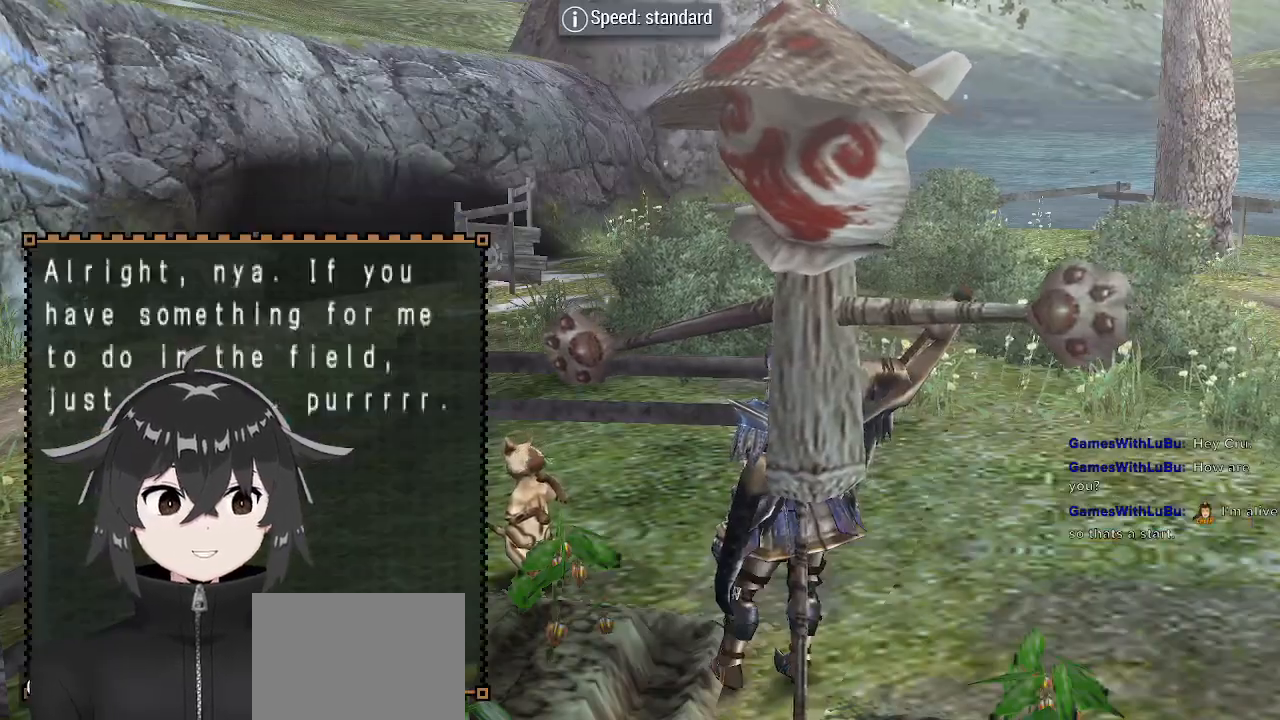
{"buttons": ["R1"], "left_stick": "down-left", "right_stick": "center", "events": [[67, "B", "down"], [200, "B", "up"], [300, "B", "down"], [333, "B", "up"], [433, "R1", "down"]]}
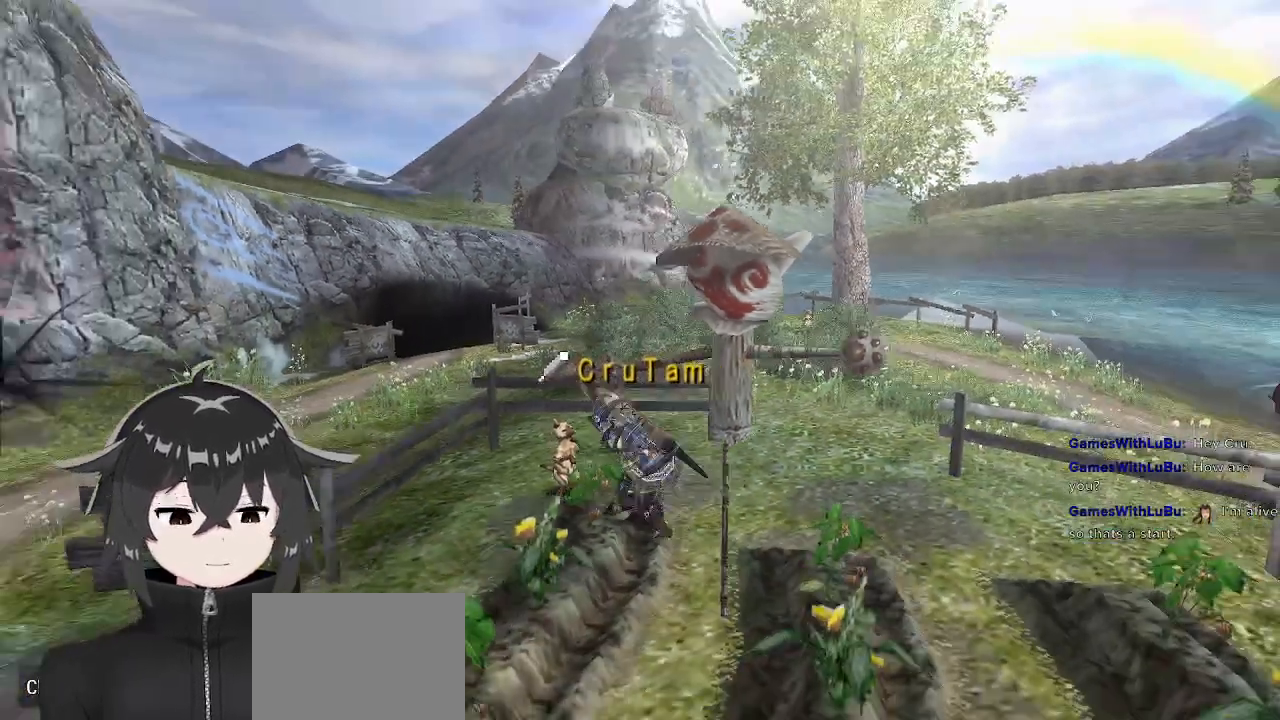
{"buttons": ["R1"], "left_stick": "down", "right_stick": "center", "events": [[67, "R2", "down"], [367, "left_stick", "down"], [467, "R2", "up"]]}
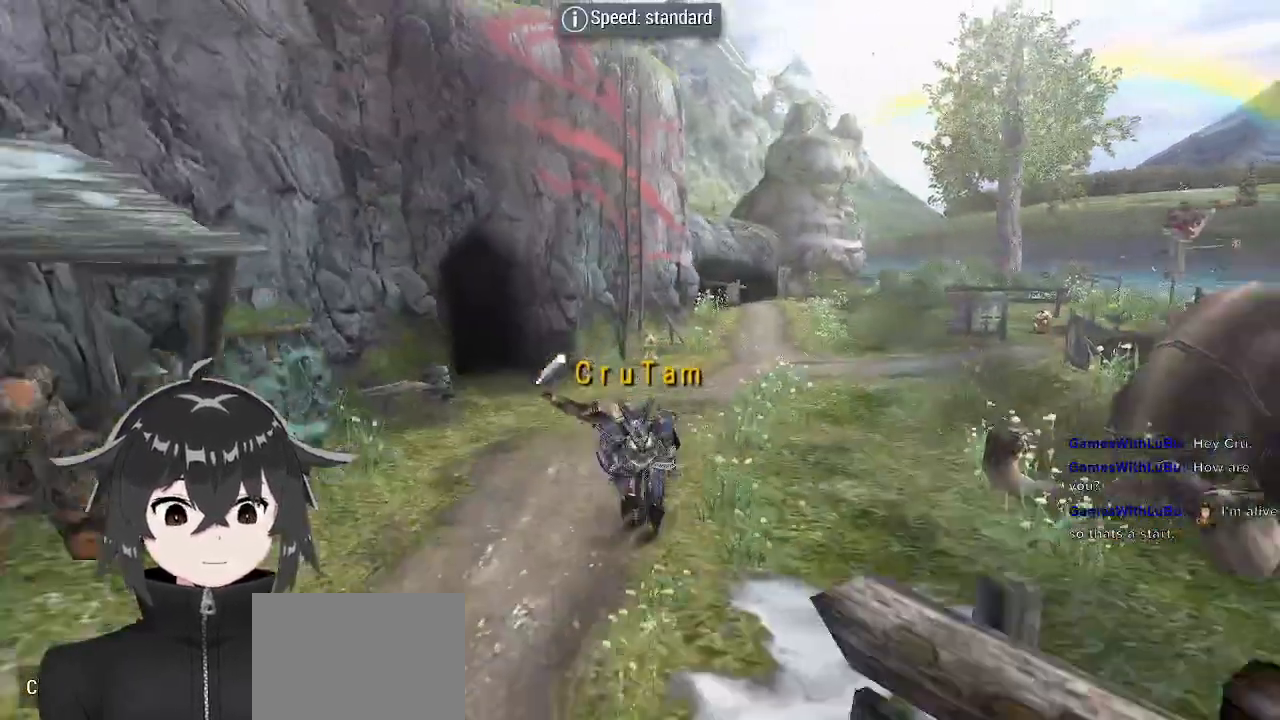
{"buttons": ["R1"], "left_stick": "up-right", "right_stick": "center", "events": [[200, "R2", "down"], [200, "left_stick", "down-right"], [267, "R2", "up"], [500, "left_stick", "up-right"]]}
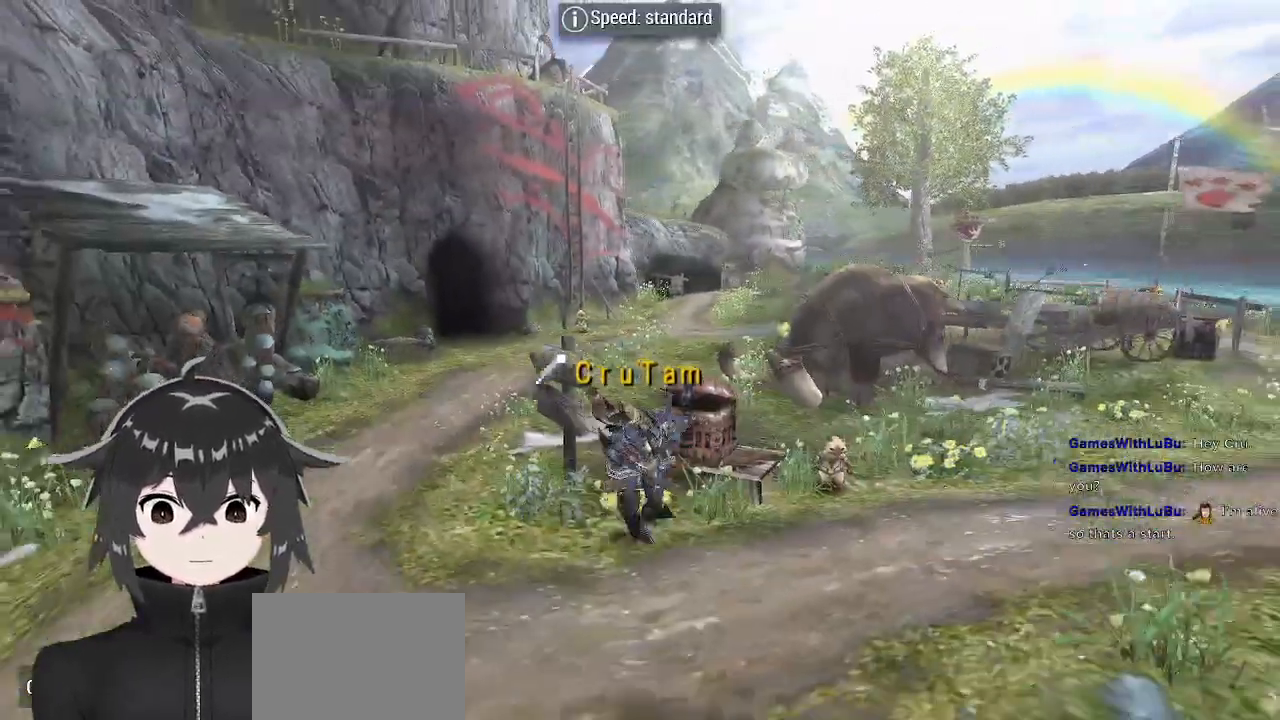
{"buttons": [], "left_stick": "up-left", "right_stick": "center", "events": [[100, "R1", "up"], [100, "left_stick", "up"], [233, "left_stick", "up-left"]]}
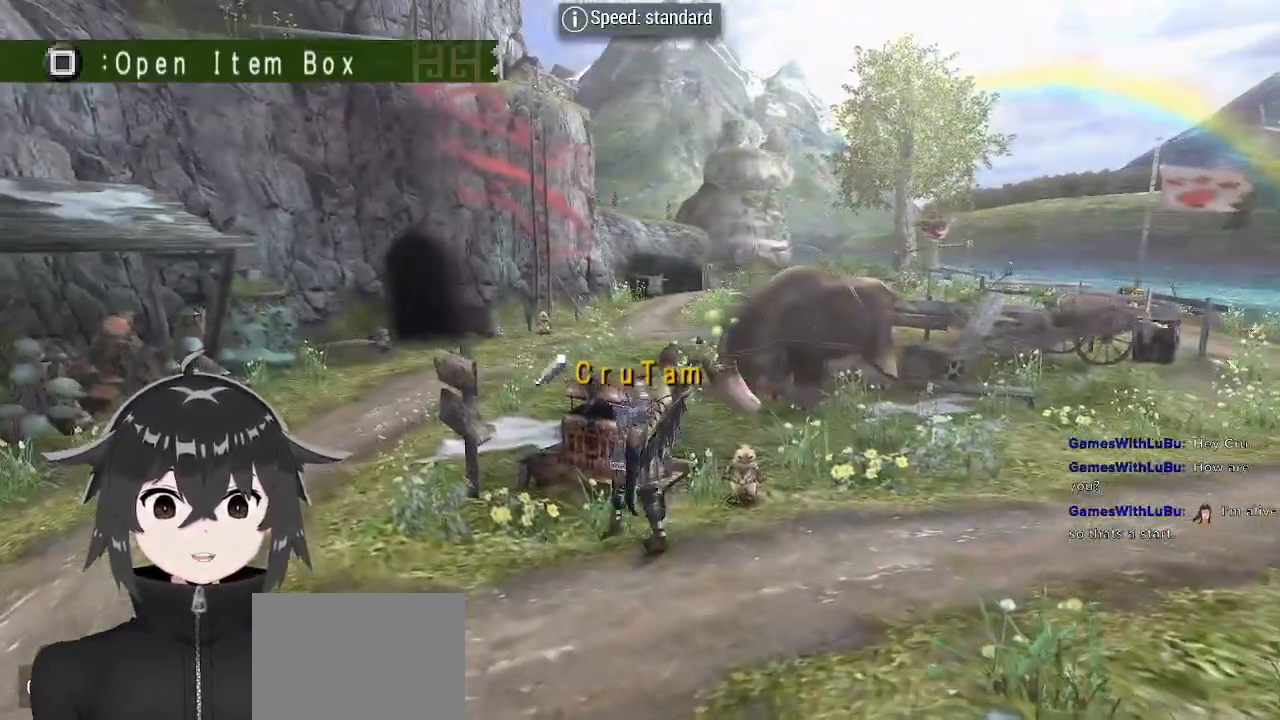
{"buttons": [], "left_stick": "center", "right_stick": "center", "events": [[33, "left_stick", "up"], [267, "X", "down"], [300, "left_stick", "center"], [333, "X", "up"]]}
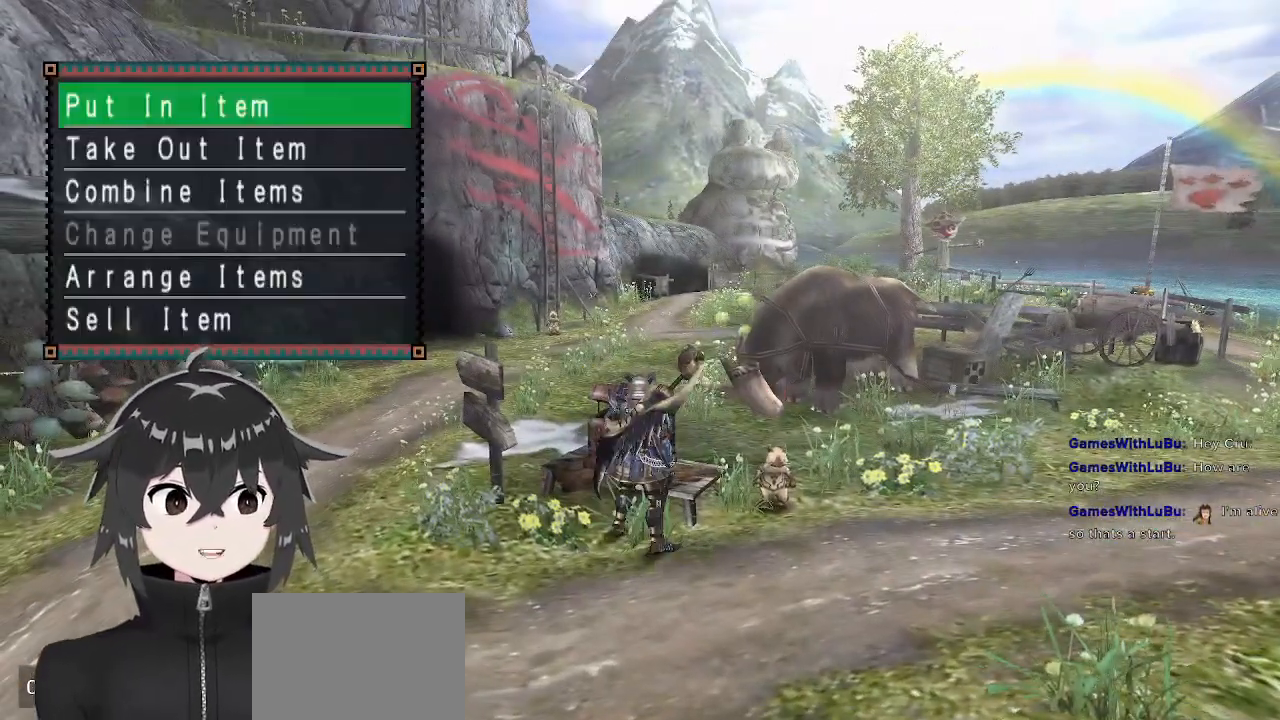
{"buttons": [], "left_stick": "center", "right_stick": "center", "events": [[133, "DPAD_DOWN", "down"], [267, "DPAD_DOWN", "up"], [400, "DPAD_UP", "down"], [500, "DPAD_UP", "up"]]}
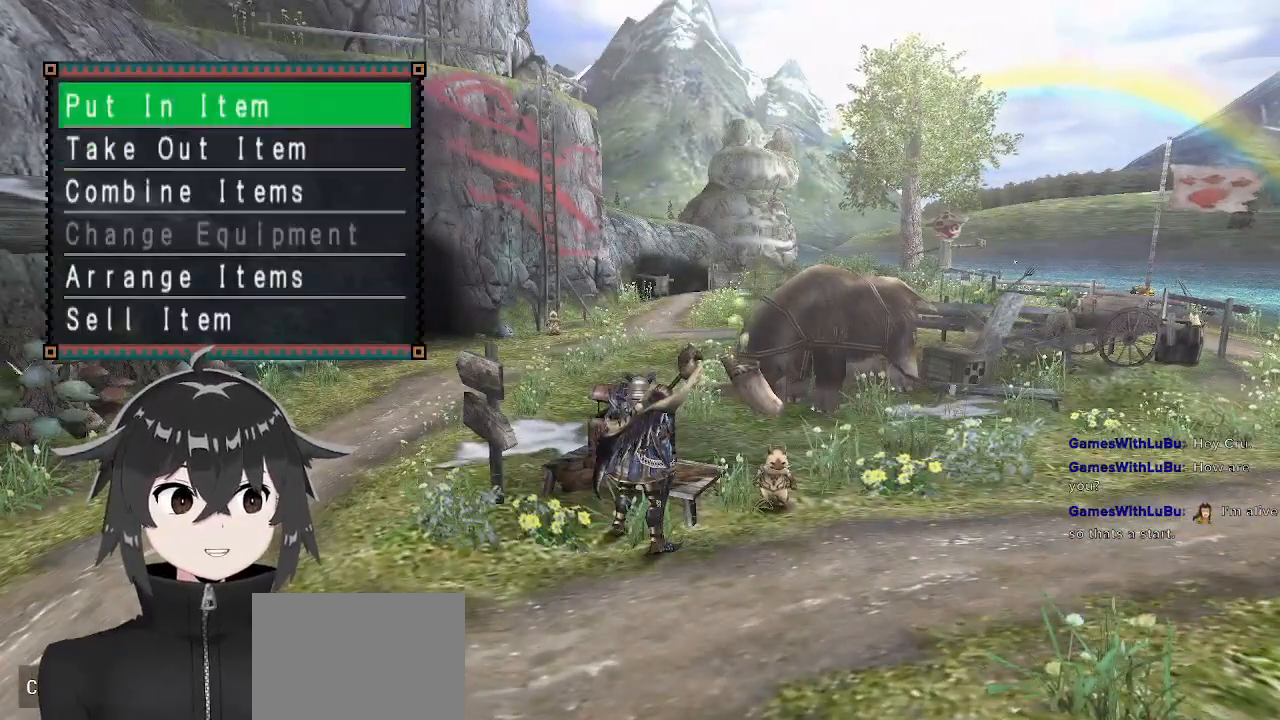
{"buttons": ["DPAD_DOWN"], "left_stick": "center", "right_stick": "center", "events": [[133, "DPAD_DOWN", "down"], [200, "DPAD_DOWN", "up"], [267, "DPAD_DOWN", "down"], [300, "DPAD_DOWN", "up"], [433, "DPAD_DOWN", "down"]]}
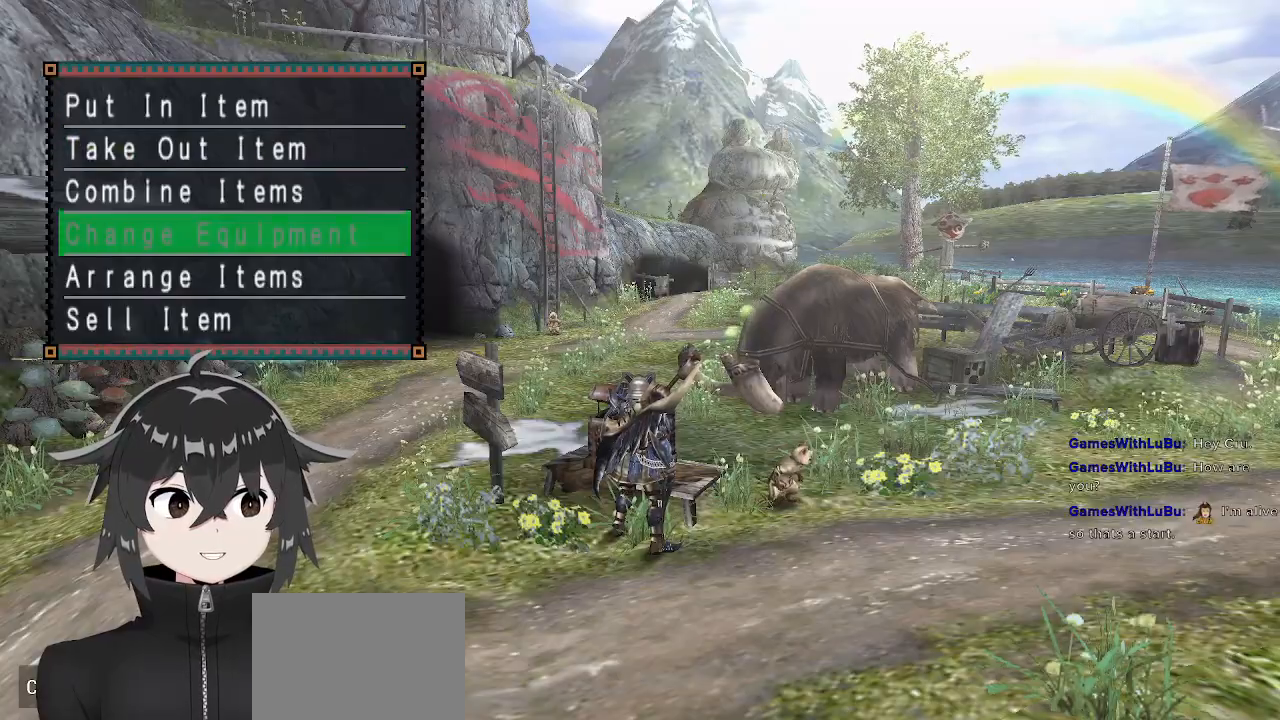
{"buttons": ["B"], "left_stick": "center", "right_stick": "center", "events": [[33, "DPAD_DOWN", "up"], [100, "DPAD_DOWN", "down"], [167, "DPAD_DOWN", "up"], [233, "DPAD_DOWN", "down"], [300, "B", "down"], [300, "DPAD_DOWN", "up"], [433, "B", "up"], [500, "B", "down"]]}
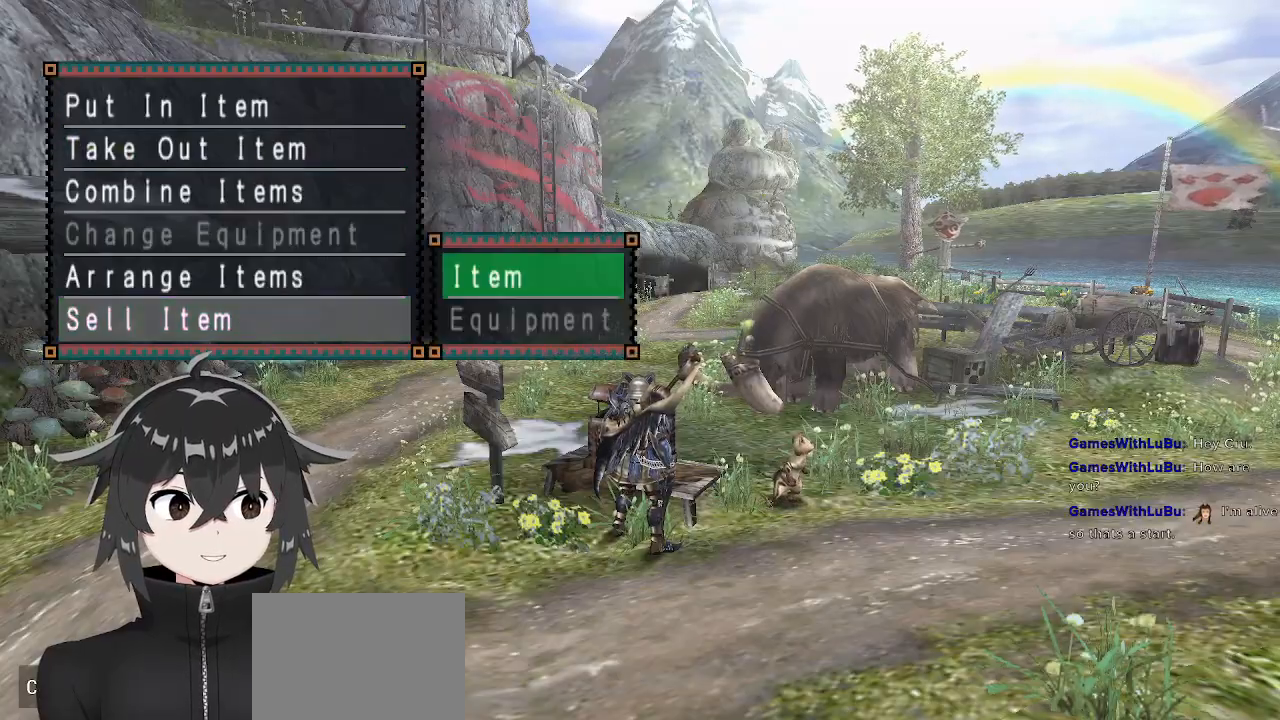
{"buttons": [], "left_stick": "center", "right_stick": "center", "events": [[100, "B", "up"]]}
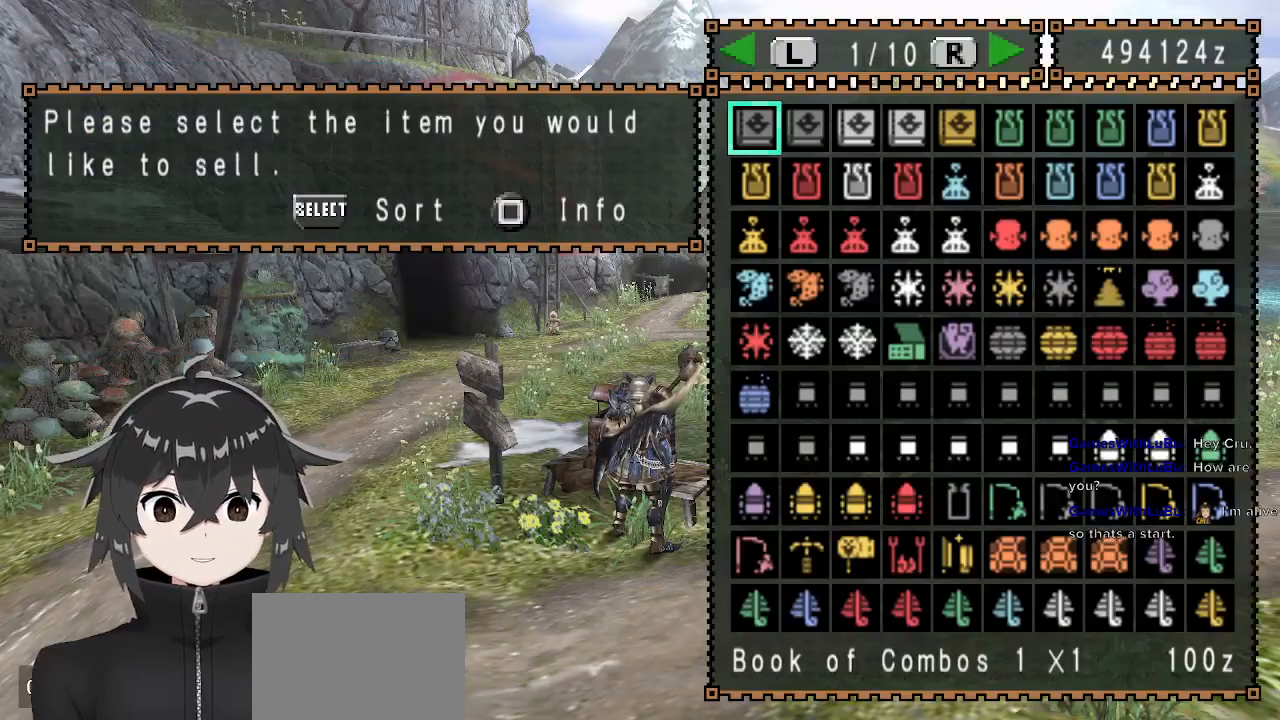
{"buttons": [], "left_stick": "center", "right_stick": "center", "events": [[233, "DPAD_DOWN", "down"], [333, "DPAD_DOWN", "up"], [400, "DPAD_DOWN", "down"], [467, "DPAD_DOWN", "up"]]}
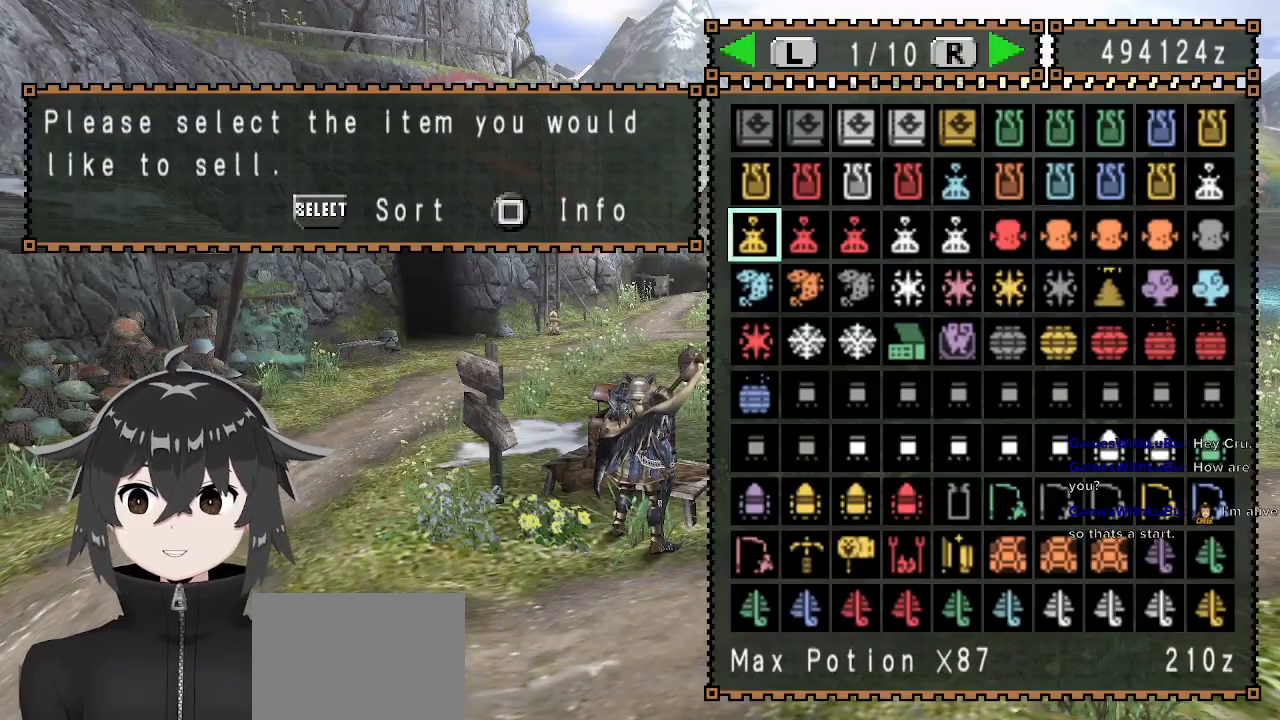
{"buttons": [], "left_stick": "center", "right_stick": "center", "events": [[300, "DPAD_DOWN", "down"], [333, "DPAD_DOWN", "up"], [400, "DPAD_DOWN", "down"], [467, "DPAD_DOWN", "up"]]}
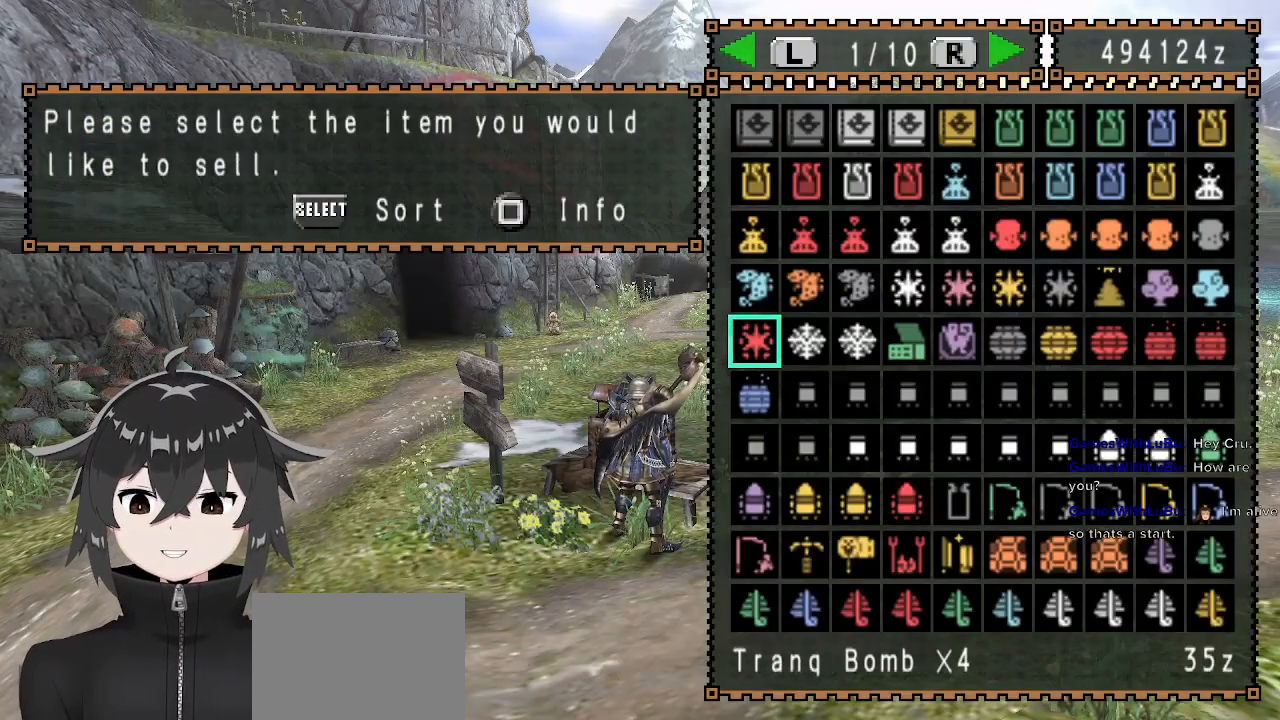
{"buttons": ["DPAD_UP"], "left_stick": "center", "right_stick": "center", "events": [[167, "DPAD_UP", "down"], [233, "DPAD_UP", "up"], [500, "DPAD_UP", "down"]]}
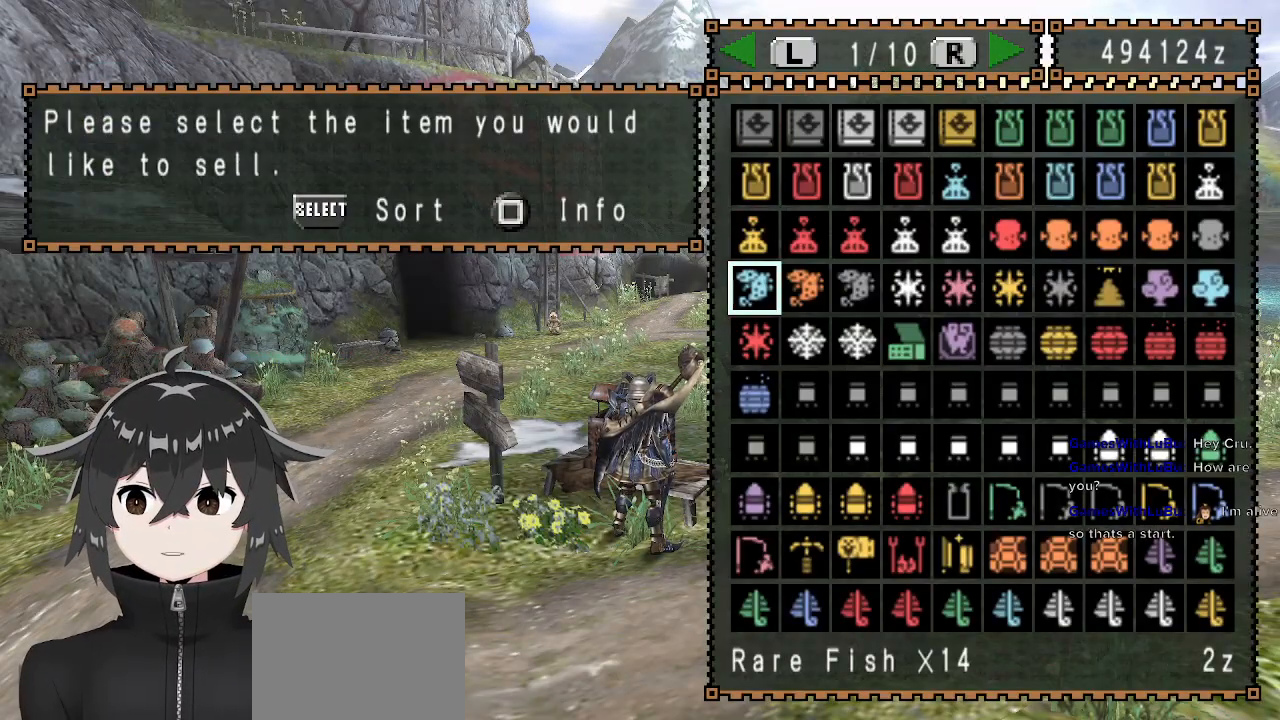
{"buttons": [], "left_stick": "center", "right_stick": "center", "events": [[67, "DPAD_UP", "up"], [367, "DPAD_DOWN", "down"], [500, "DPAD_DOWN", "up"]]}